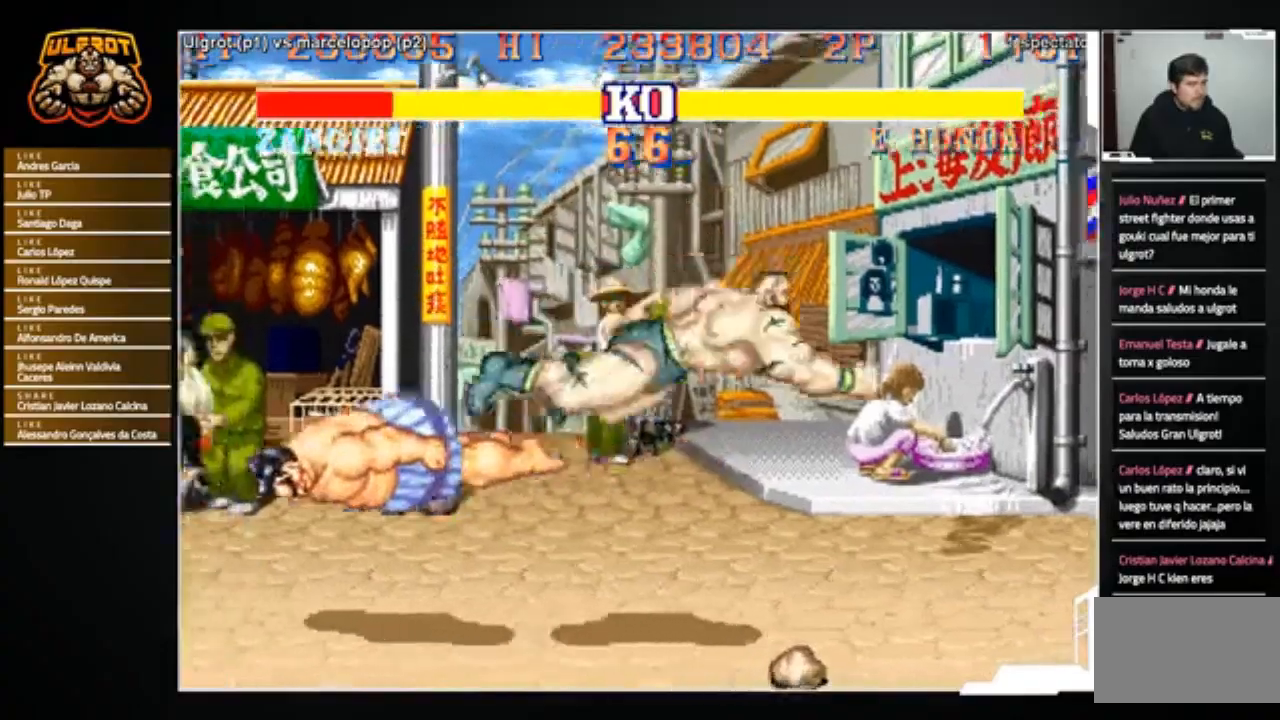
Gameplay with a controller (arcade stick); each line is a JSON object with the inputs held at the frame after it. "events" lists button and stick changes between this image and that frame as [ms after this image, input, new state], when the widget could be followed in between. Not read: L3 R3.
{"buttons": ["R2"], "left_stick": "down-right", "events": [[467, "R2", "down"], [467, "left_stick", "down-right"]]}
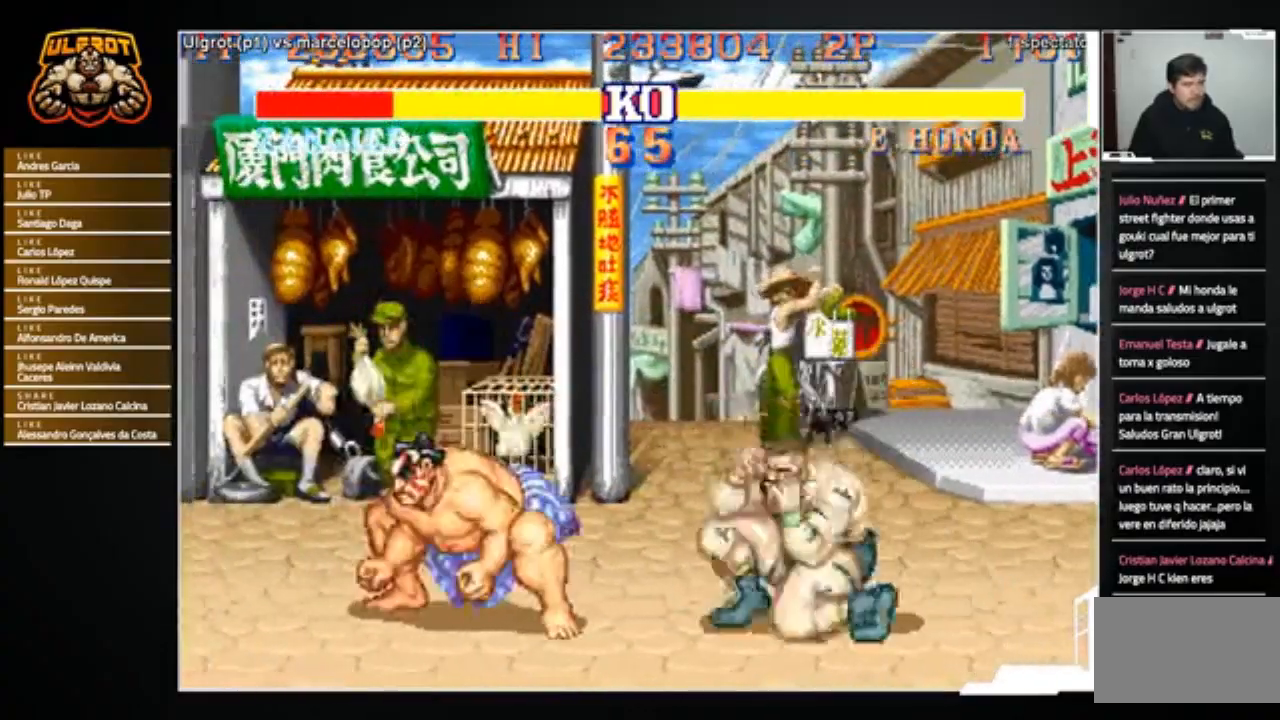
{"buttons": [], "left_stick": "left", "events": [[33, "R2", "up"], [367, "left_stick", "center"], [434, "left_stick", "left"]]}
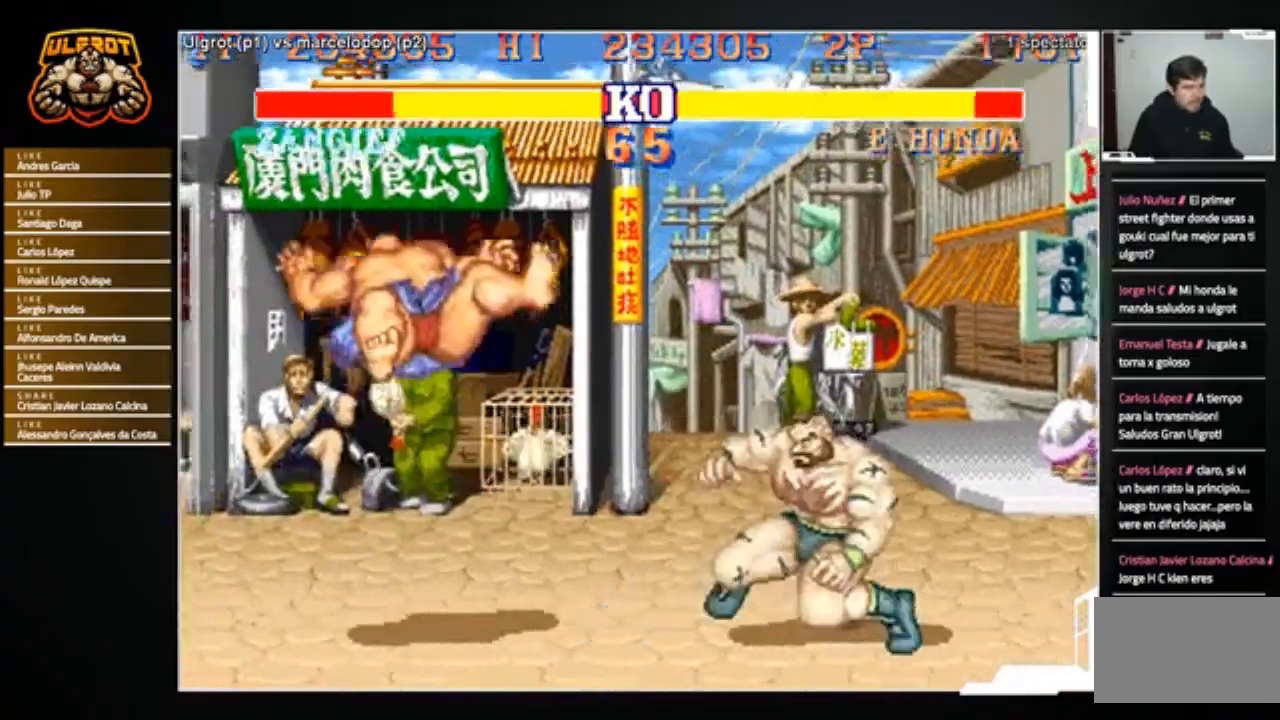
{"buttons": [], "left_stick": "left", "events": []}
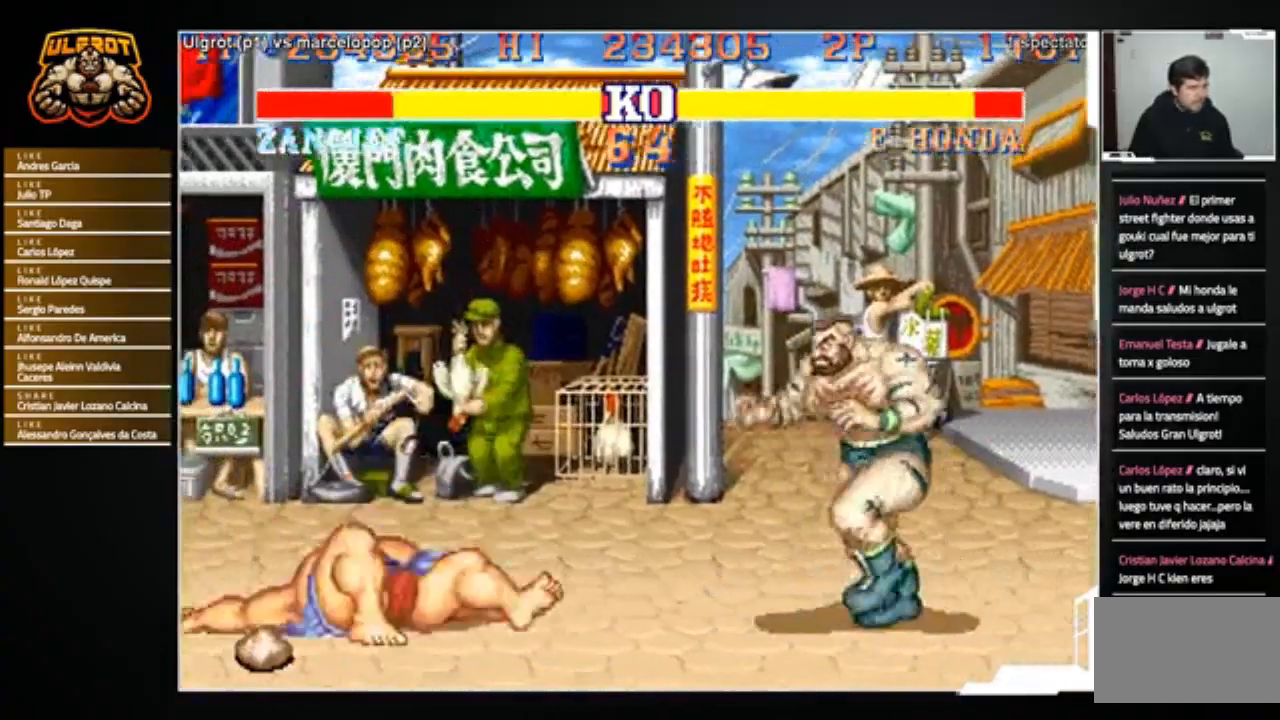
{"buttons": ["CROSS"], "left_stick": "left", "events": [[467, "CROSS", "down"]]}
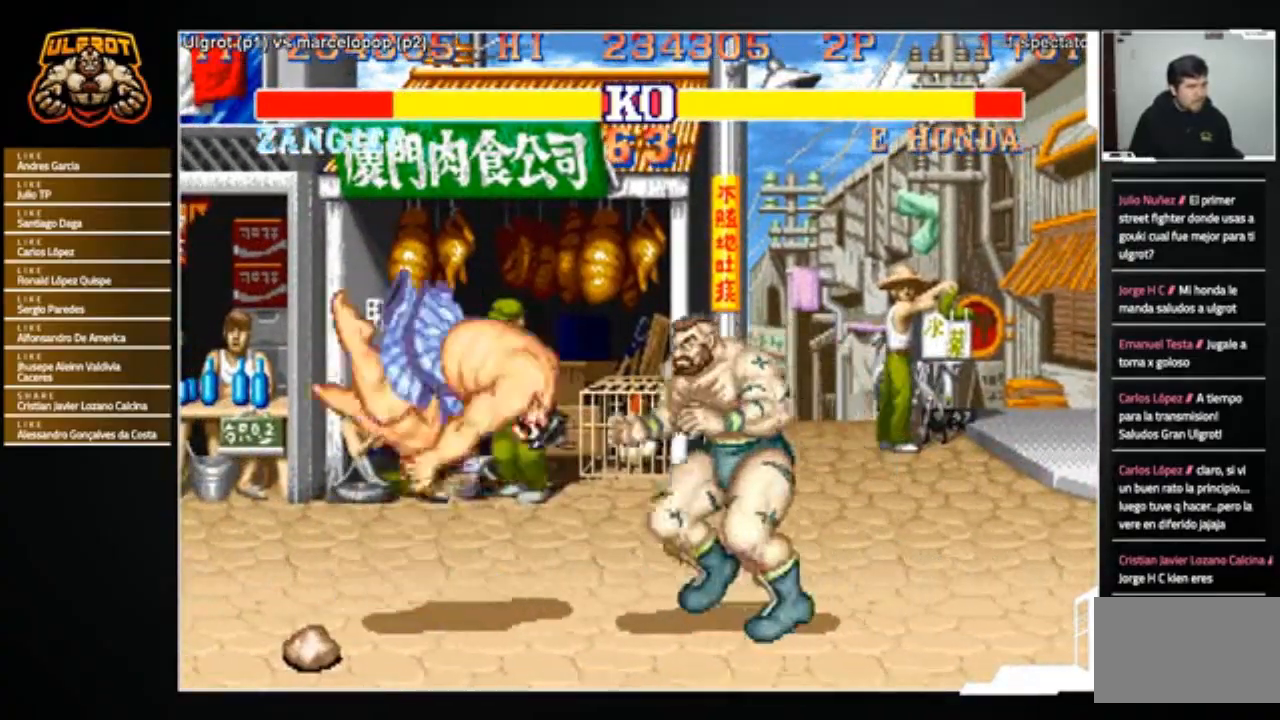
{"buttons": [], "left_stick": "down-right", "events": [[33, "CROSS", "up"], [100, "left_stick", "center"], [367, "left_stick", "left"], [467, "left_stick", "down-right"]]}
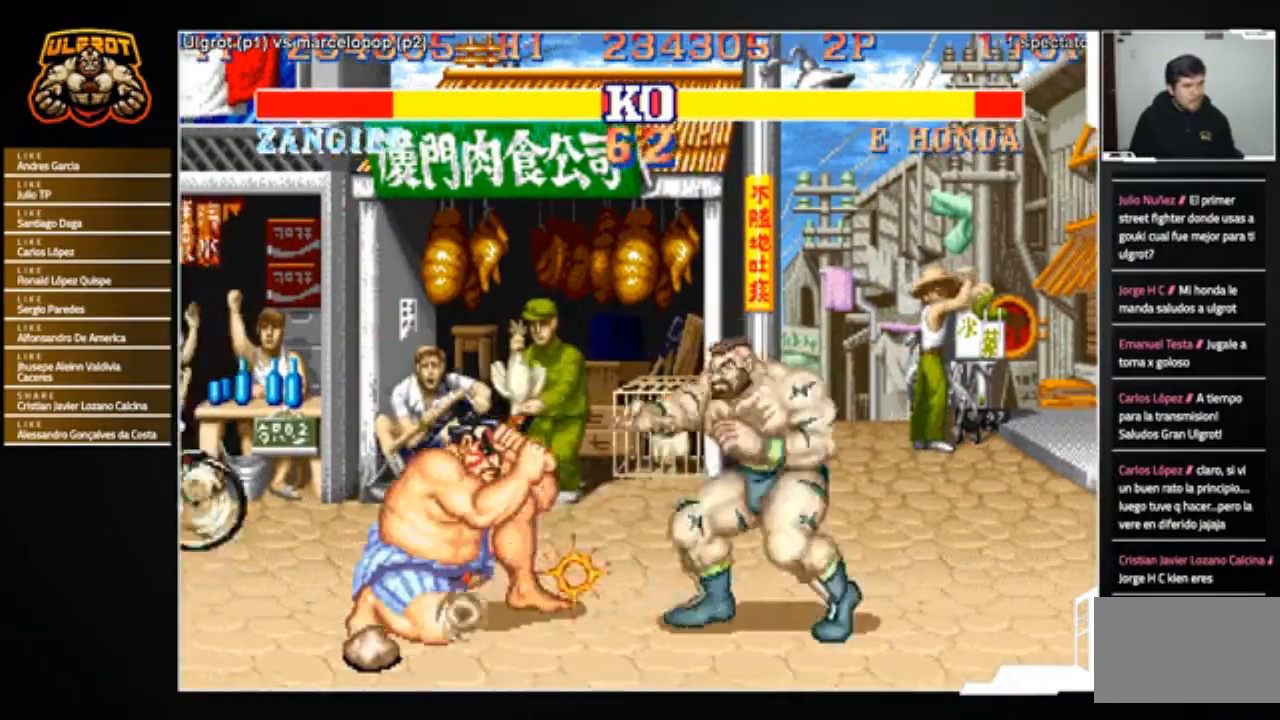
{"buttons": [], "left_stick": "down-right", "events": [[33, "left_stick", "right"], [100, "R1", "down"], [100, "left_stick", "up"], [133, "R1", "up"], [167, "left_stick", "left"], [267, "left_stick", "down-right"]]}
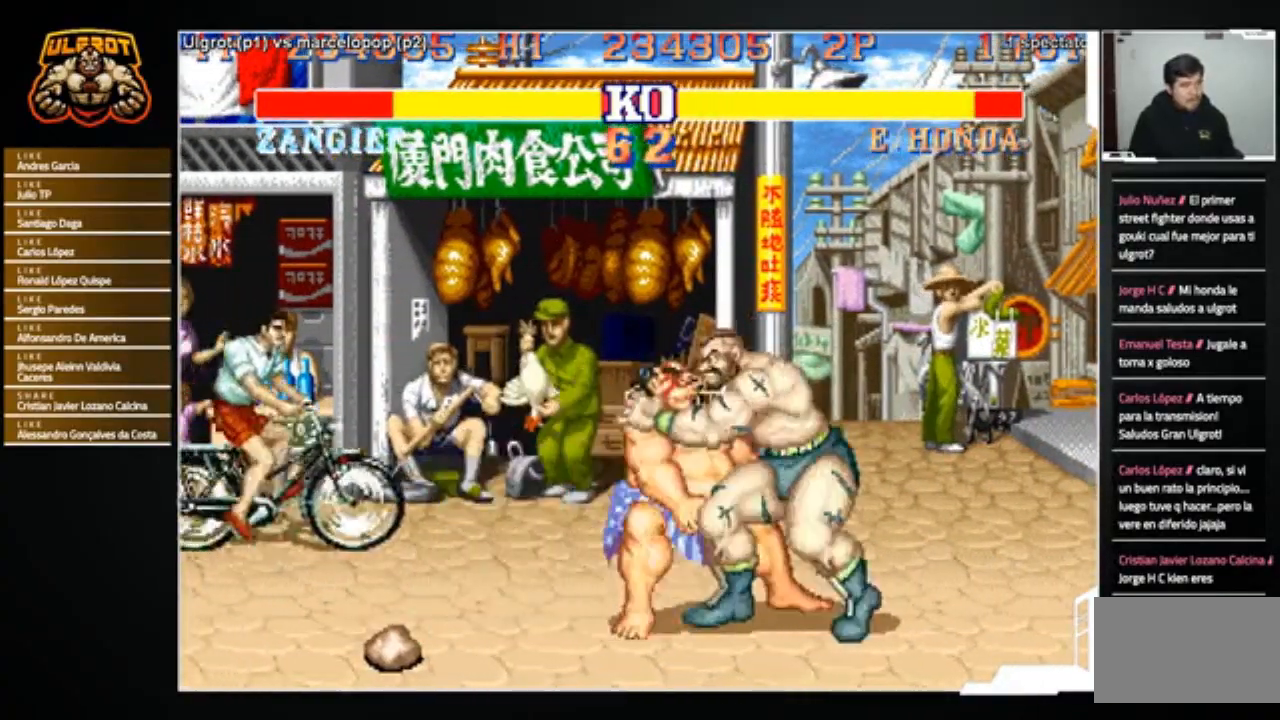
{"buttons": [], "left_stick": "up-right", "events": [[67, "left_stick", "center"], [201, "left_stick", "right"], [301, "left_stick", "up-right"], [368, "CROSS", "down"], [401, "CROSS", "up"]]}
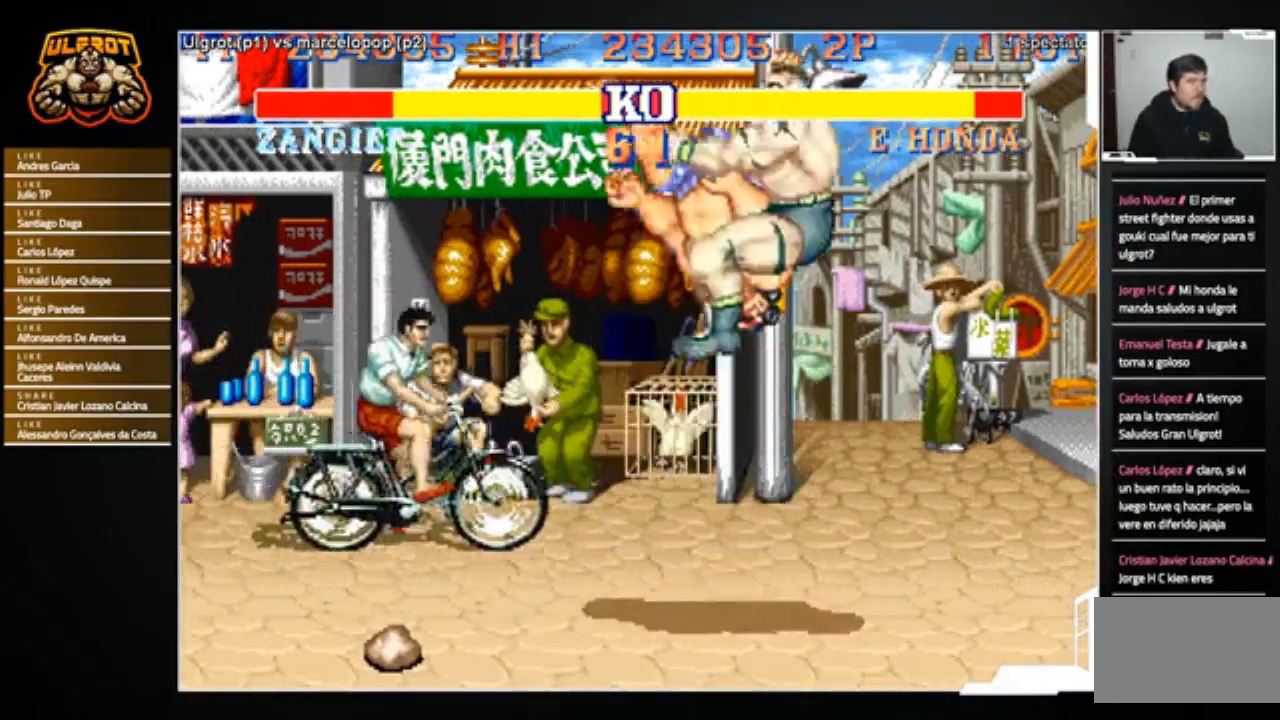
{"buttons": [], "left_stick": "center", "events": [[133, "left_stick", "center"]]}
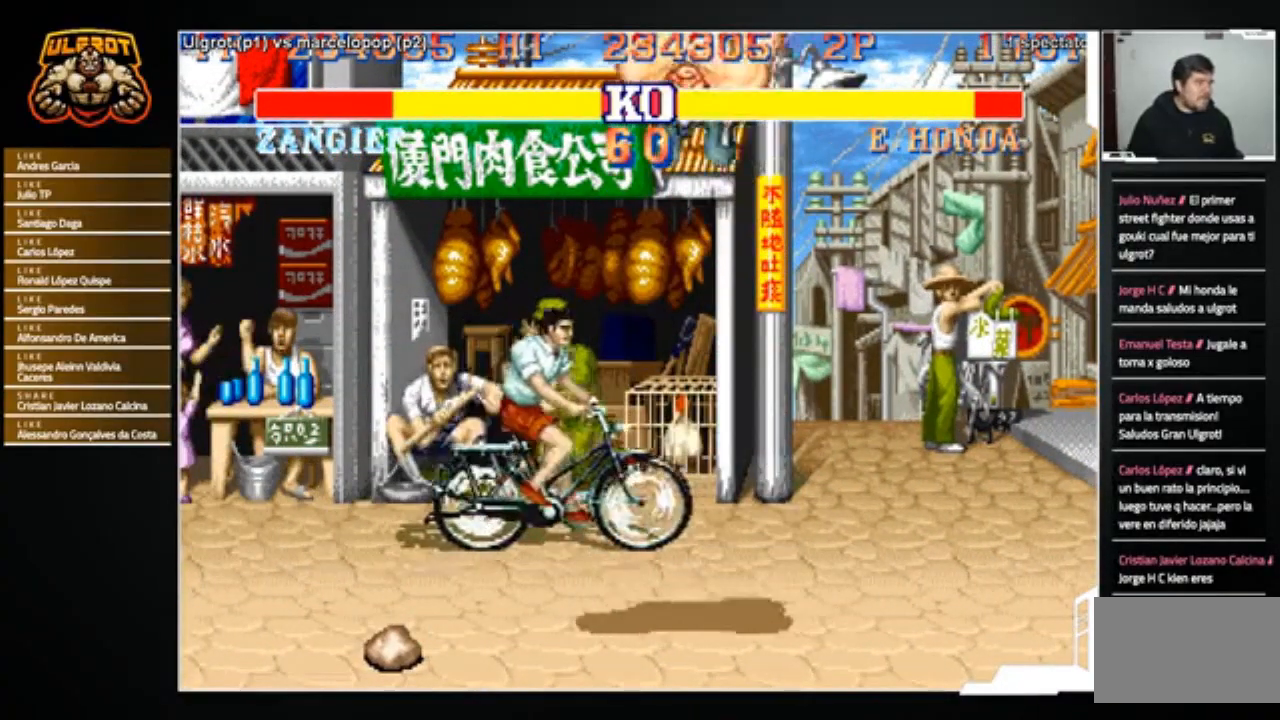
{"buttons": [], "left_stick": "center", "events": []}
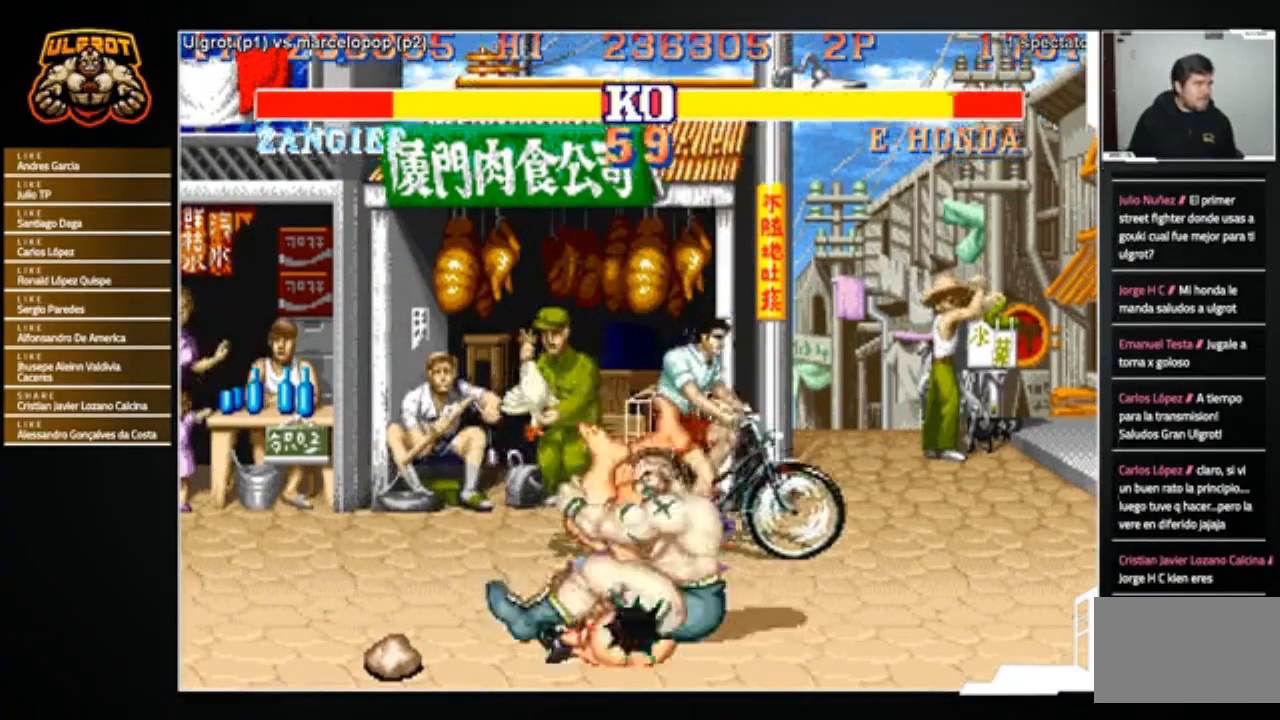
{"buttons": [], "left_stick": "left", "events": [[167, "left_stick", "left"]]}
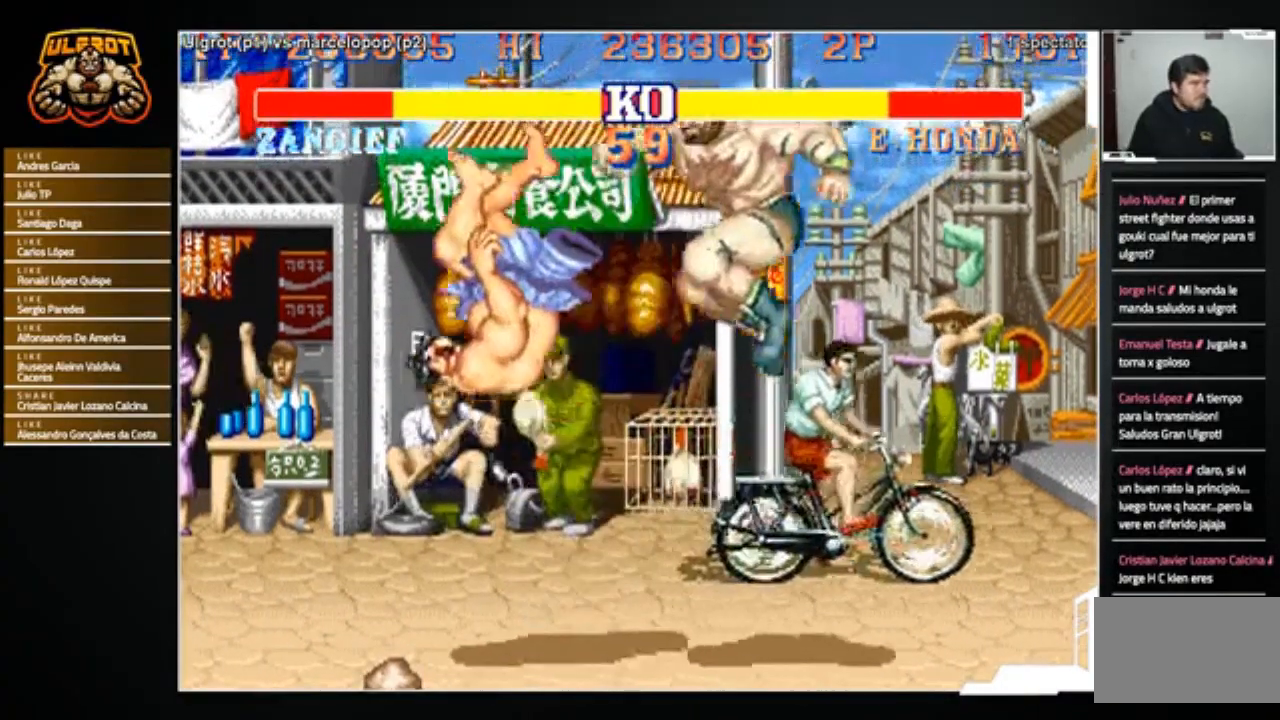
{"buttons": [], "left_stick": "left", "events": []}
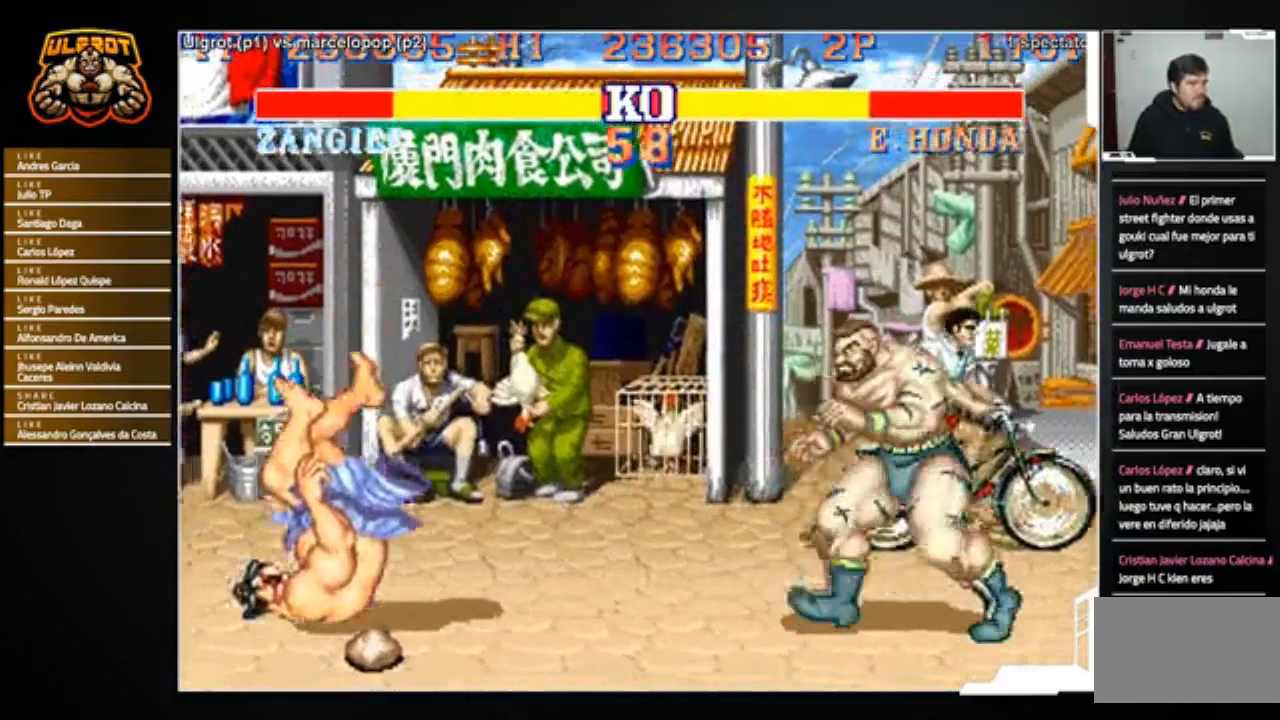
{"buttons": [], "left_stick": "left", "events": []}
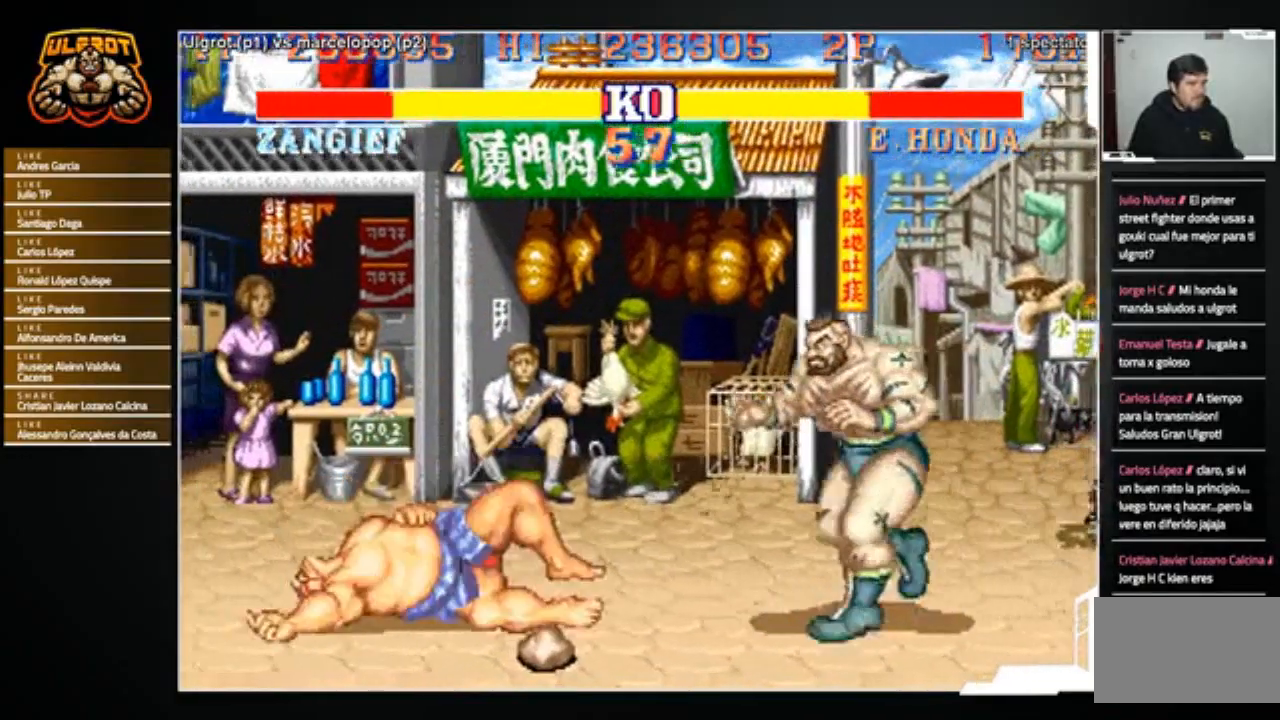
{"buttons": ["CROSS"], "left_stick": "left", "events": [[500, "CROSS", "down"]]}
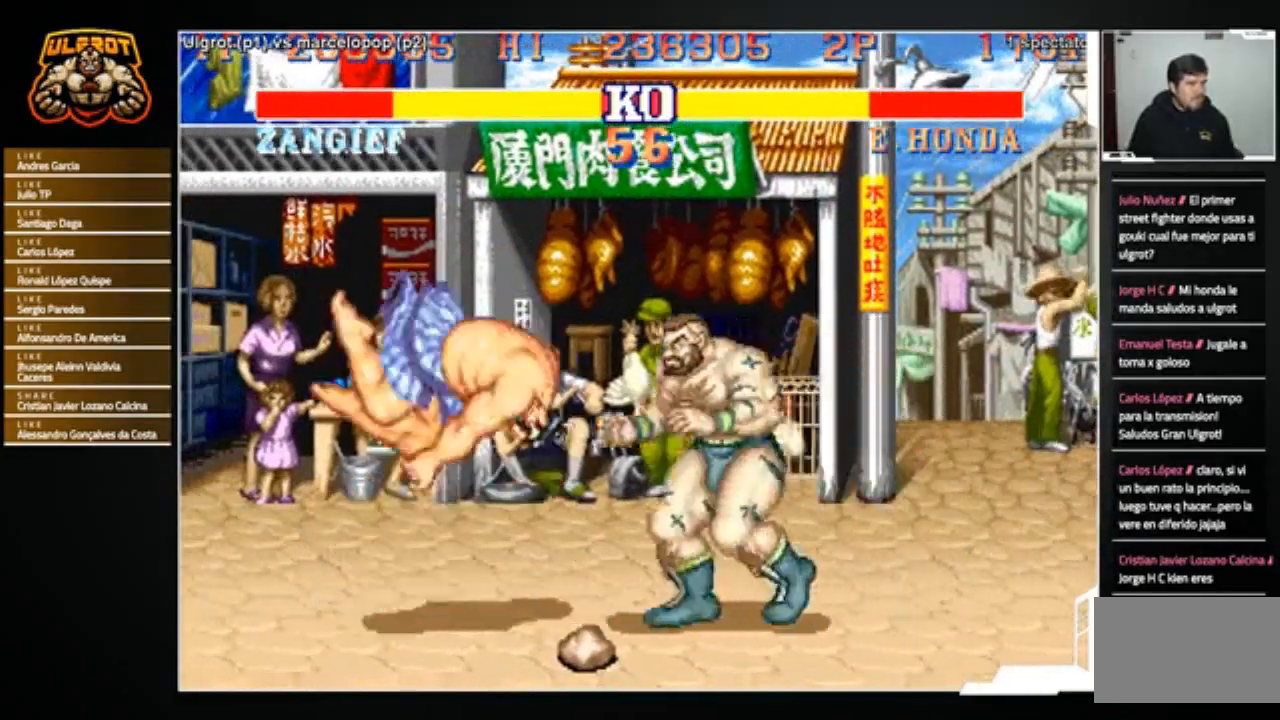
{"buttons": ["R2"], "left_stick": "down-right", "events": [[67, "CROSS", "up"], [100, "left_stick", "center"], [267, "left_stick", "right"], [367, "left_stick", "down-right"], [500, "R2", "down"]]}
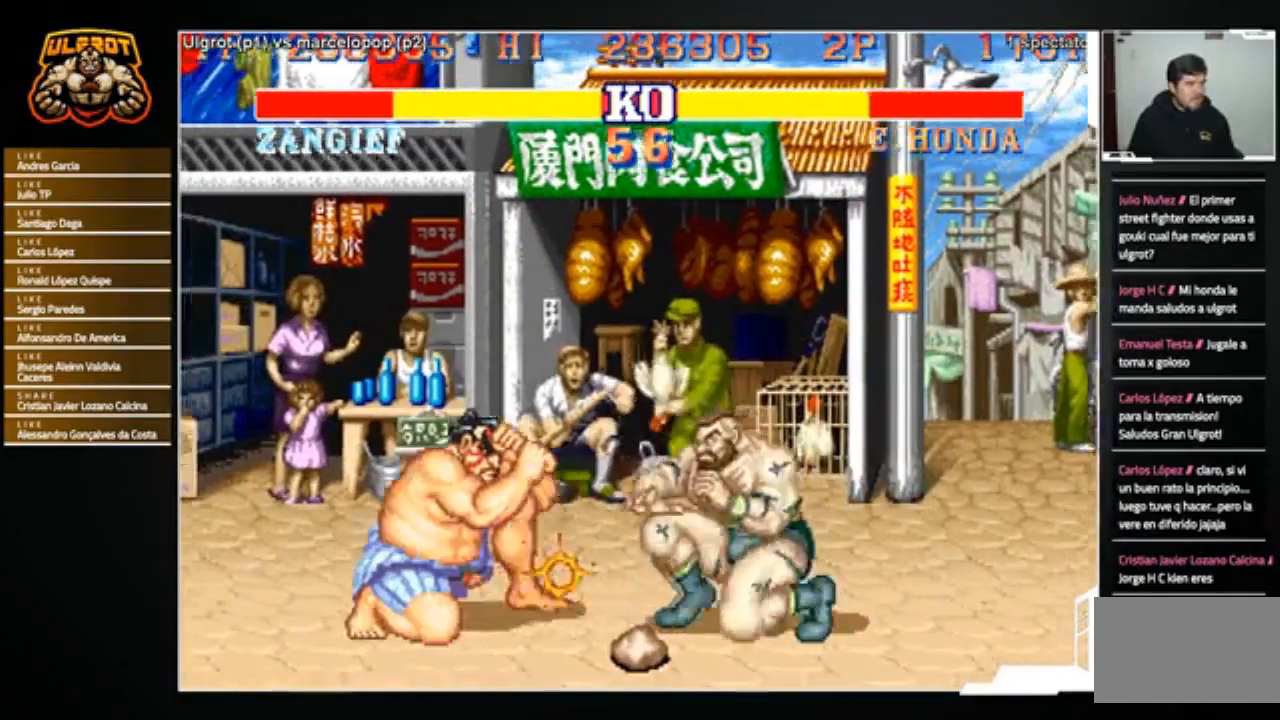
{"buttons": [], "left_stick": "center", "events": [[101, "R2", "up"], [468, "left_stick", "center"]]}
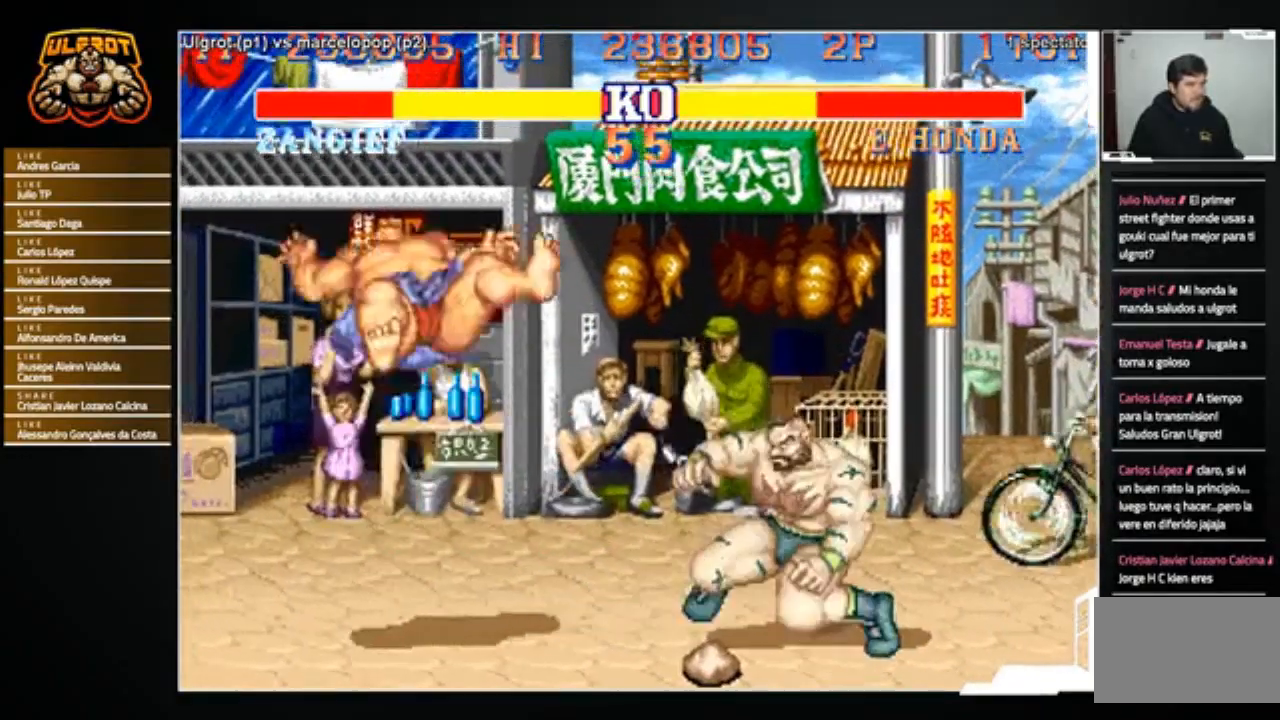
{"buttons": [], "left_stick": "left", "events": [[33, "left_stick", "left"]]}
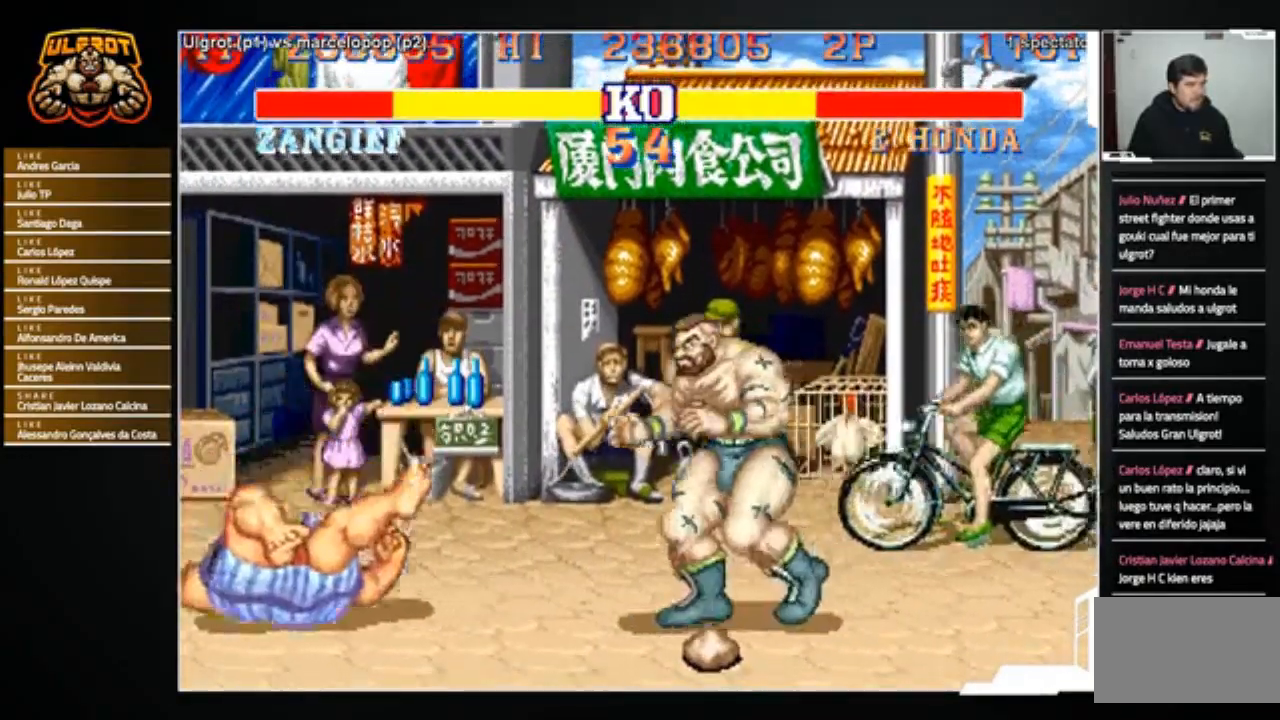
{"buttons": [], "left_stick": "left", "events": [[133, "left_stick", "center"], [300, "left_stick", "left"]]}
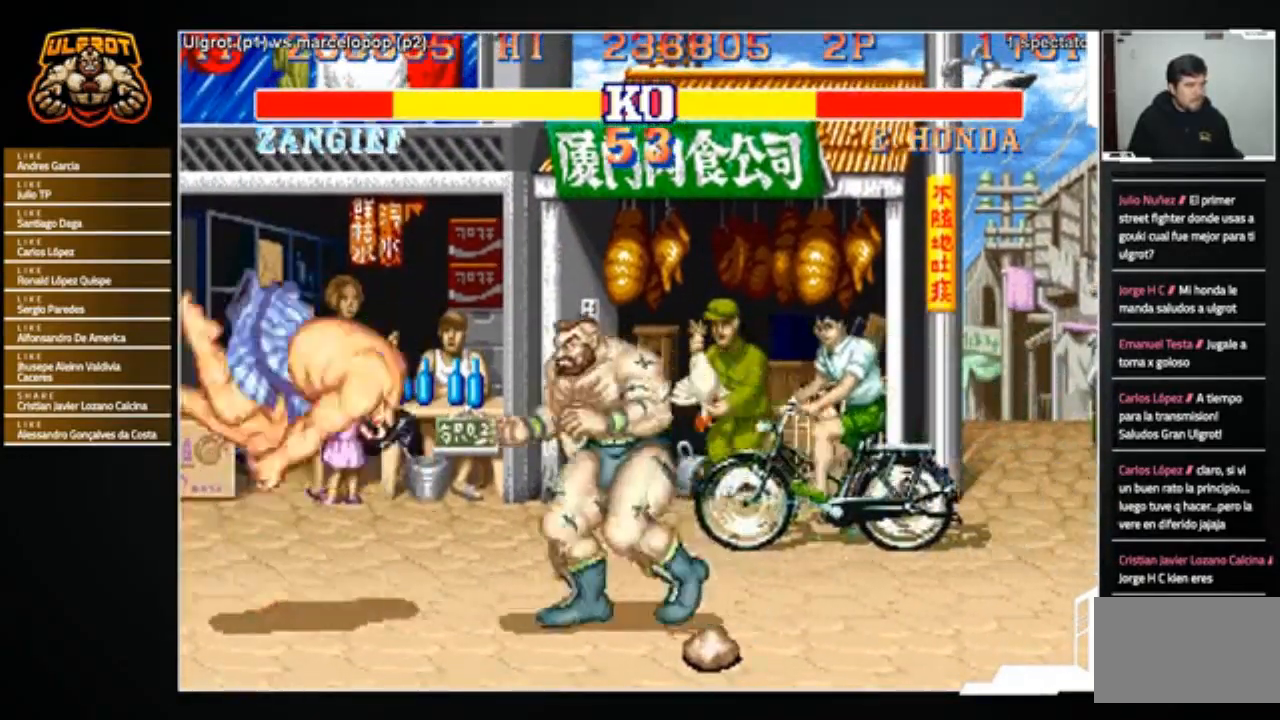
{"buttons": [], "left_stick": "left", "events": [[67, "CROSS", "down"], [133, "CROSS", "up"], [167, "left_stick", "center"], [467, "left_stick", "left"]]}
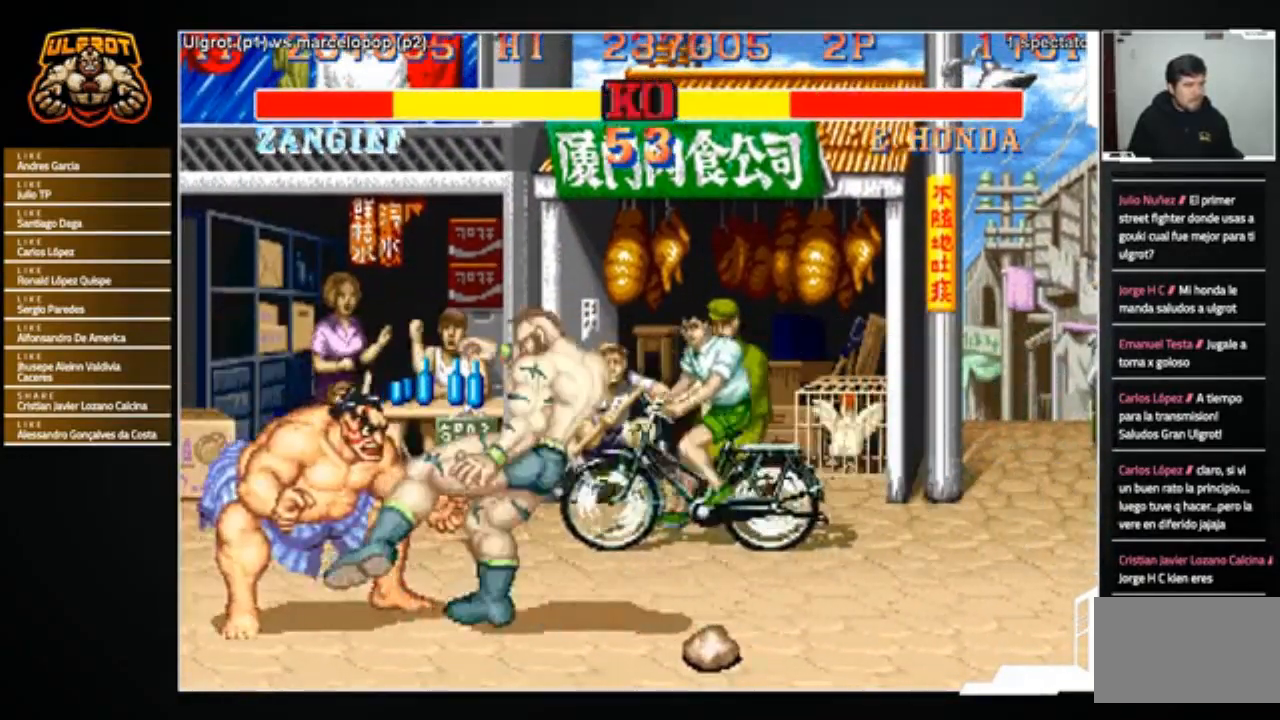
{"buttons": [], "left_stick": "down-right", "events": [[34, "left_stick", "down"], [101, "left_stick", "right"], [201, "R1", "down"], [234, "R1", "up"], [234, "left_stick", "left"], [368, "left_stick", "down-right"]]}
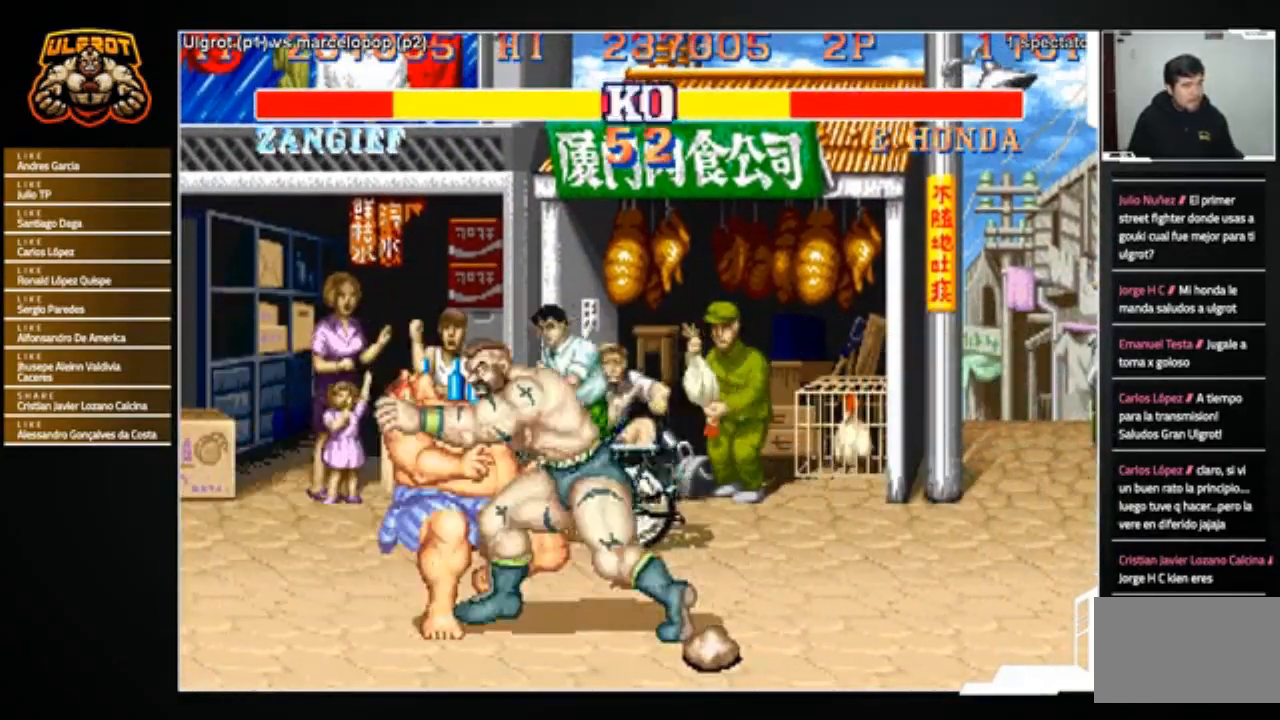
{"buttons": [], "left_stick": "center", "events": [[133, "left_stick", "center"], [300, "CROSS", "down"], [334, "CROSS", "up"]]}
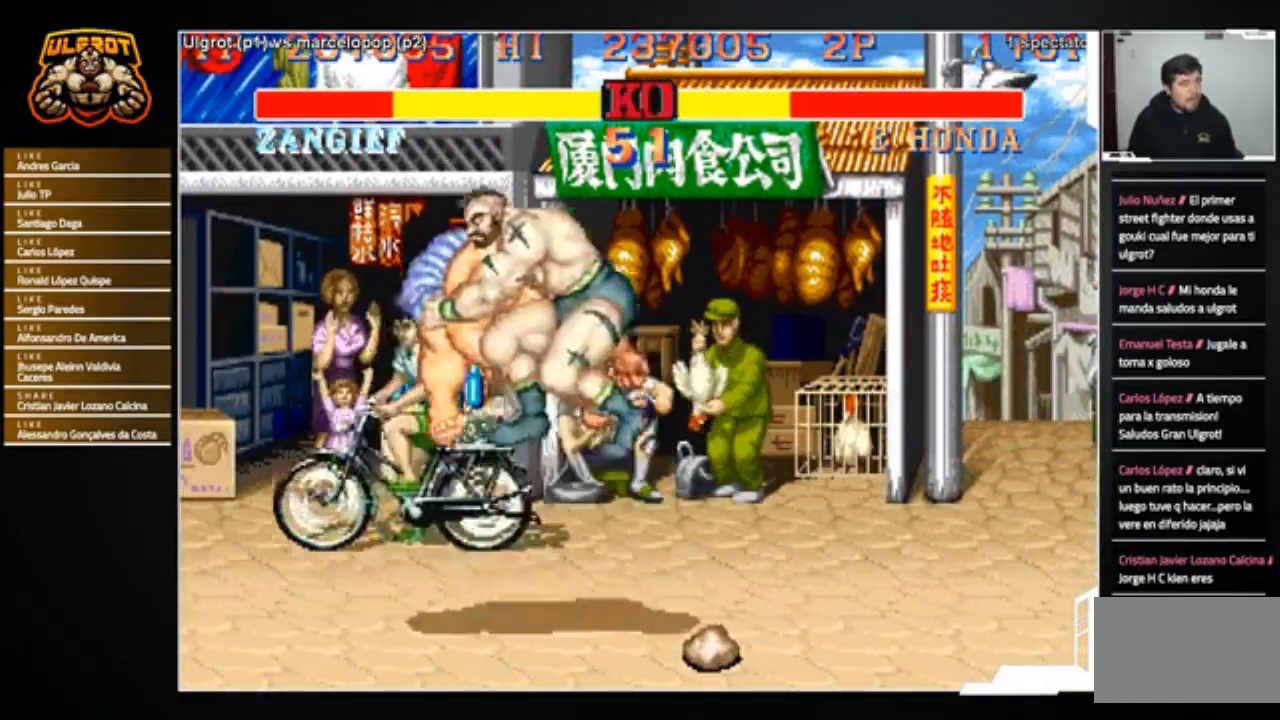
{"buttons": [], "left_stick": "up", "events": [[266, "left_stick", "up"]]}
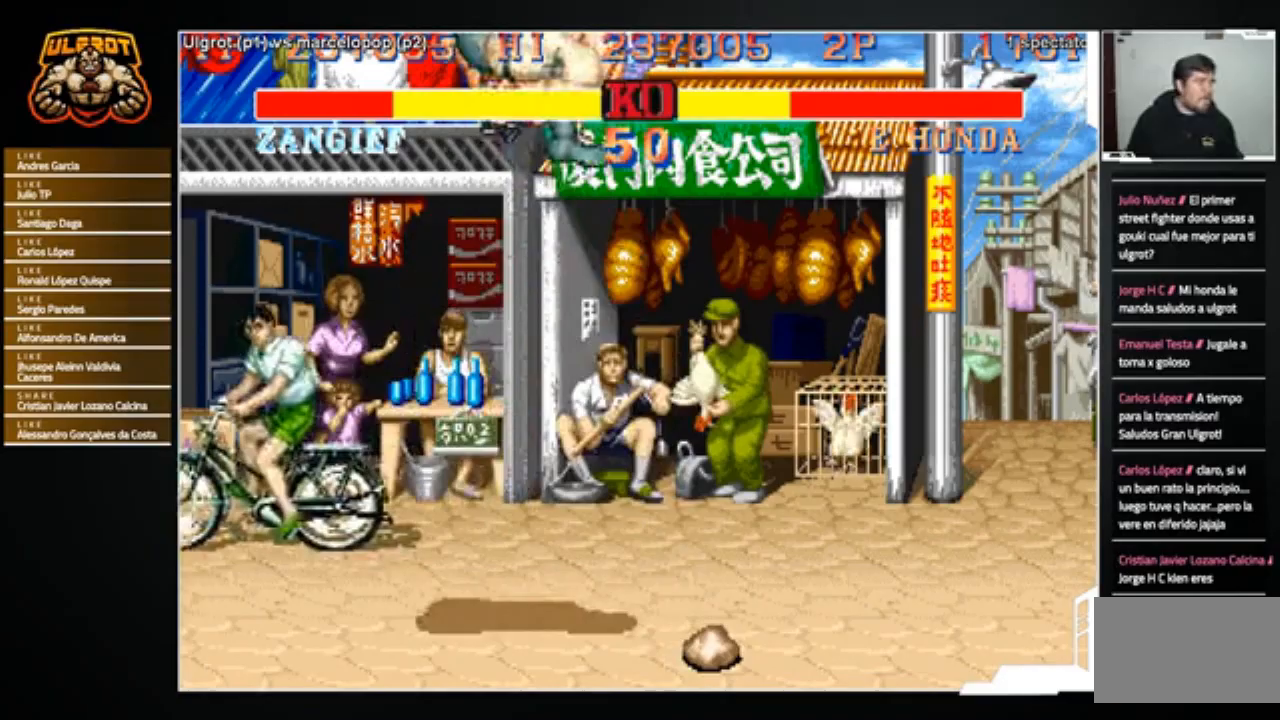
{"buttons": [], "left_stick": "center", "events": [[334, "left_stick", "center"]]}
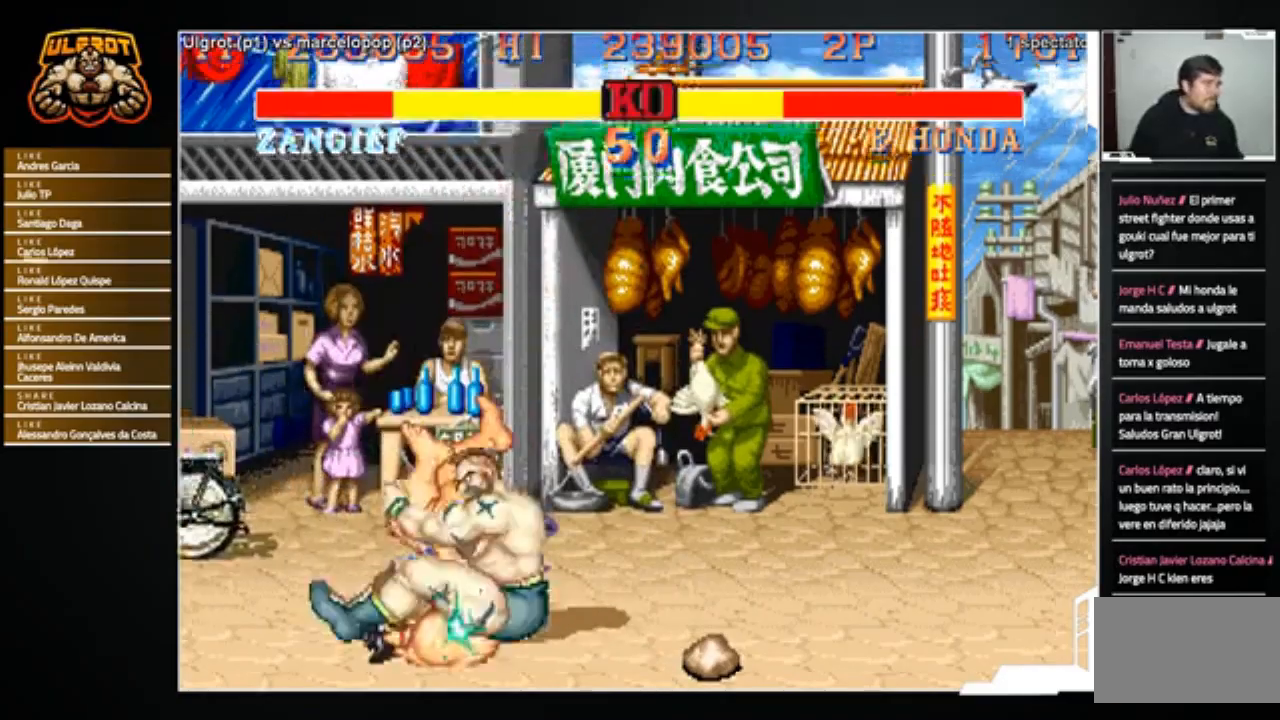
{"buttons": [], "left_stick": "center", "events": []}
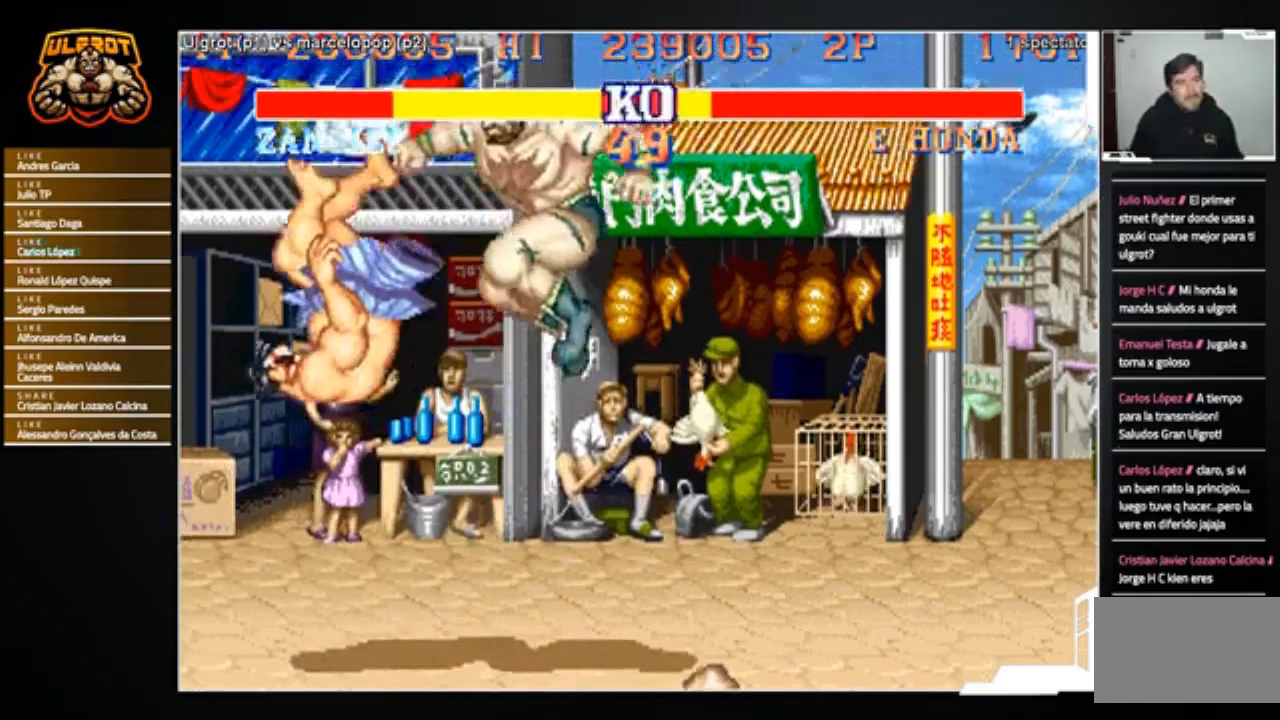
{"buttons": [], "left_stick": "center", "events": []}